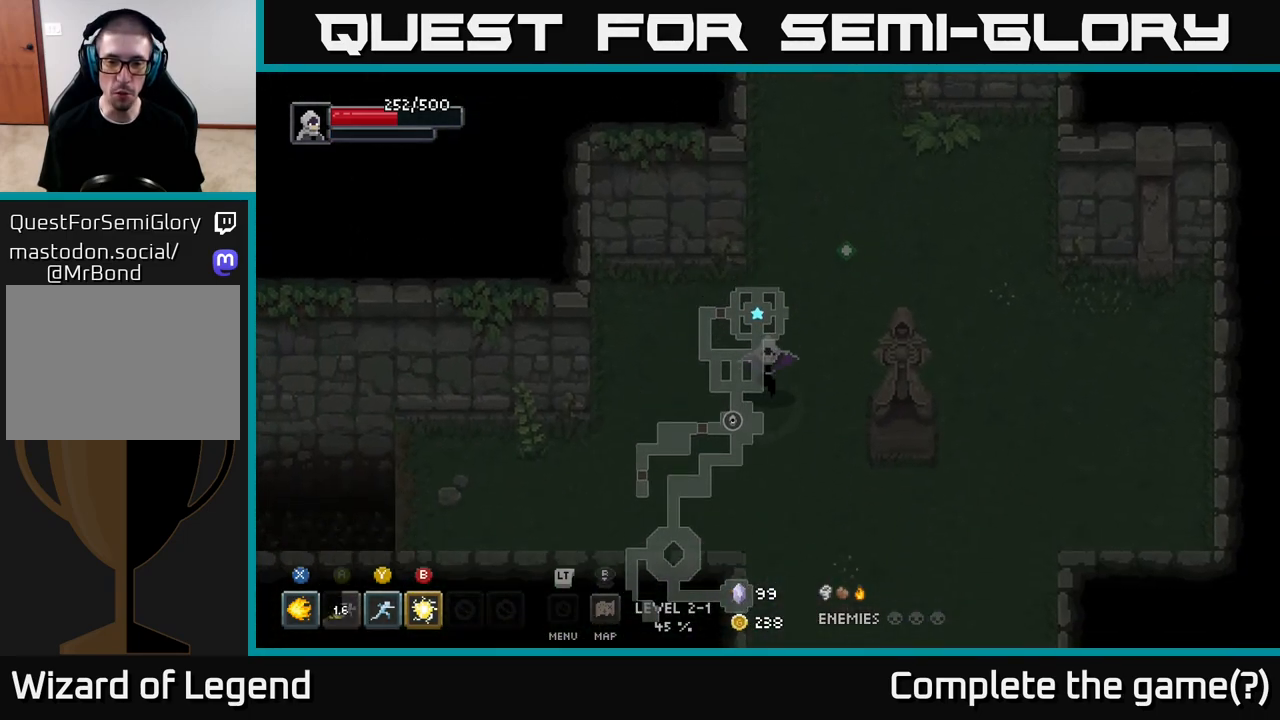
Gameplay with a controller (Xbox layout); each line is a JSON object with the inputs held at the frame after it. "events" lists button and stick changes between this image and that frame as [ms after this image, input, new state], when the widget could be followed in between.
{"buttons": [], "left_stick": "down", "right_stick": "center", "events": []}
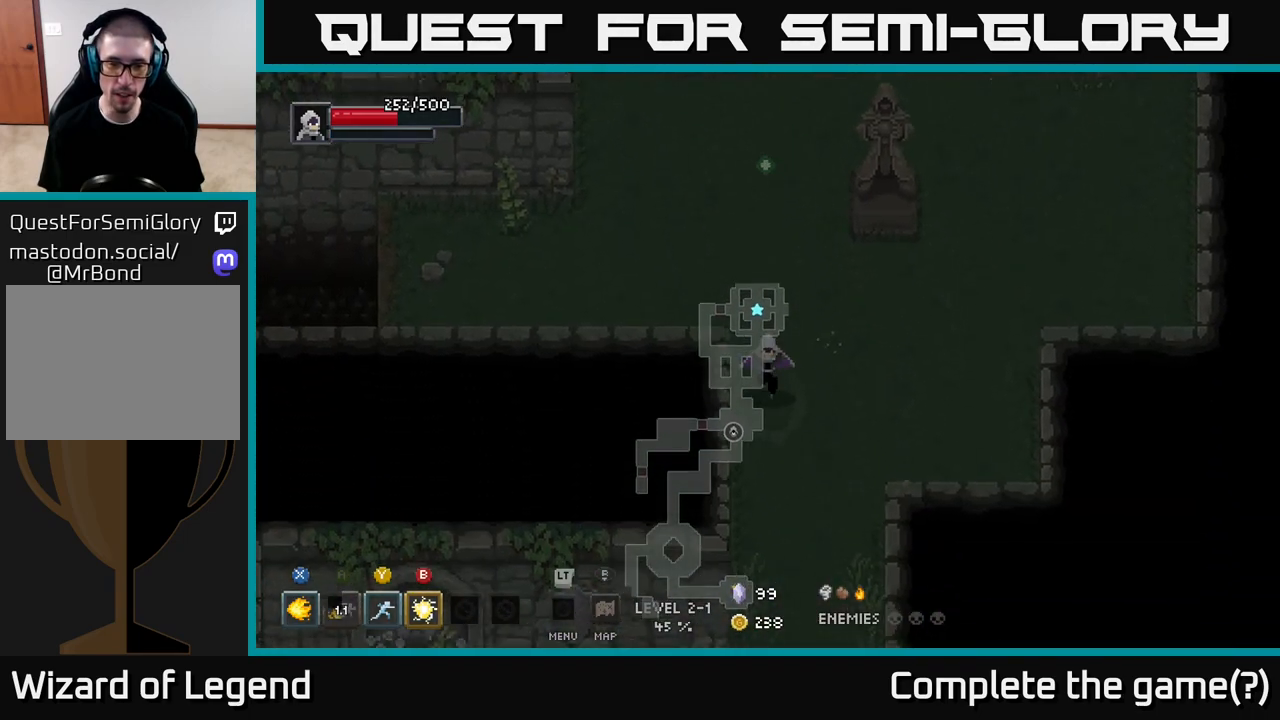
{"buttons": [], "left_stick": "down", "right_stick": "center", "events": []}
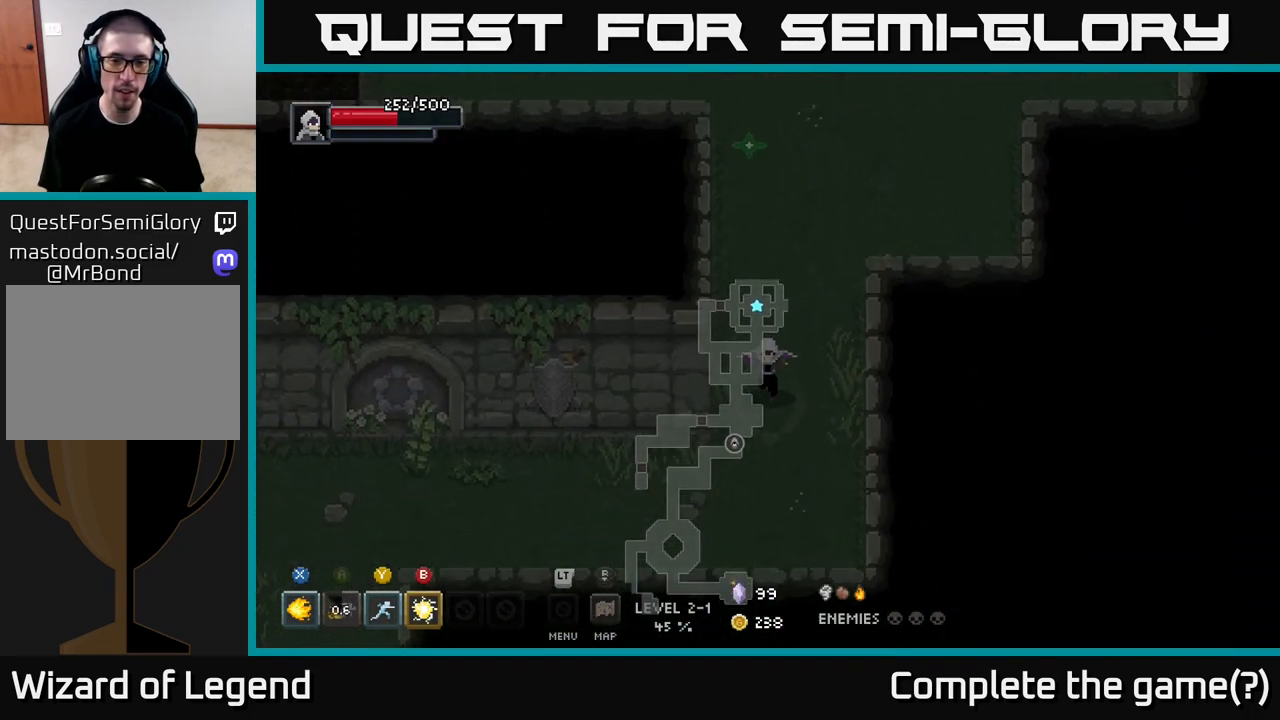
{"buttons": [], "left_stick": "left", "right_stick": "center", "events": [[183, "left_stick", "down-left"], [300, "left_stick", "left"]]}
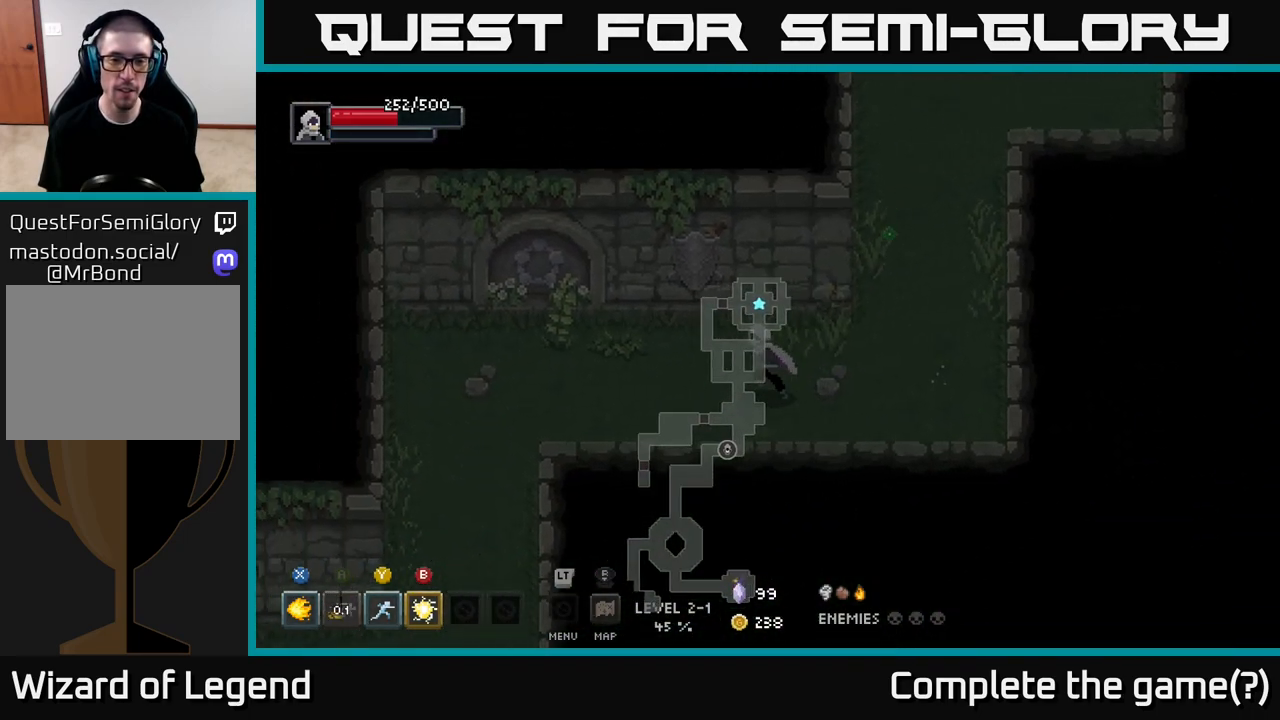
{"buttons": [], "left_stick": "down-left", "right_stick": "center", "events": [[383, "left_stick", "down-left"]]}
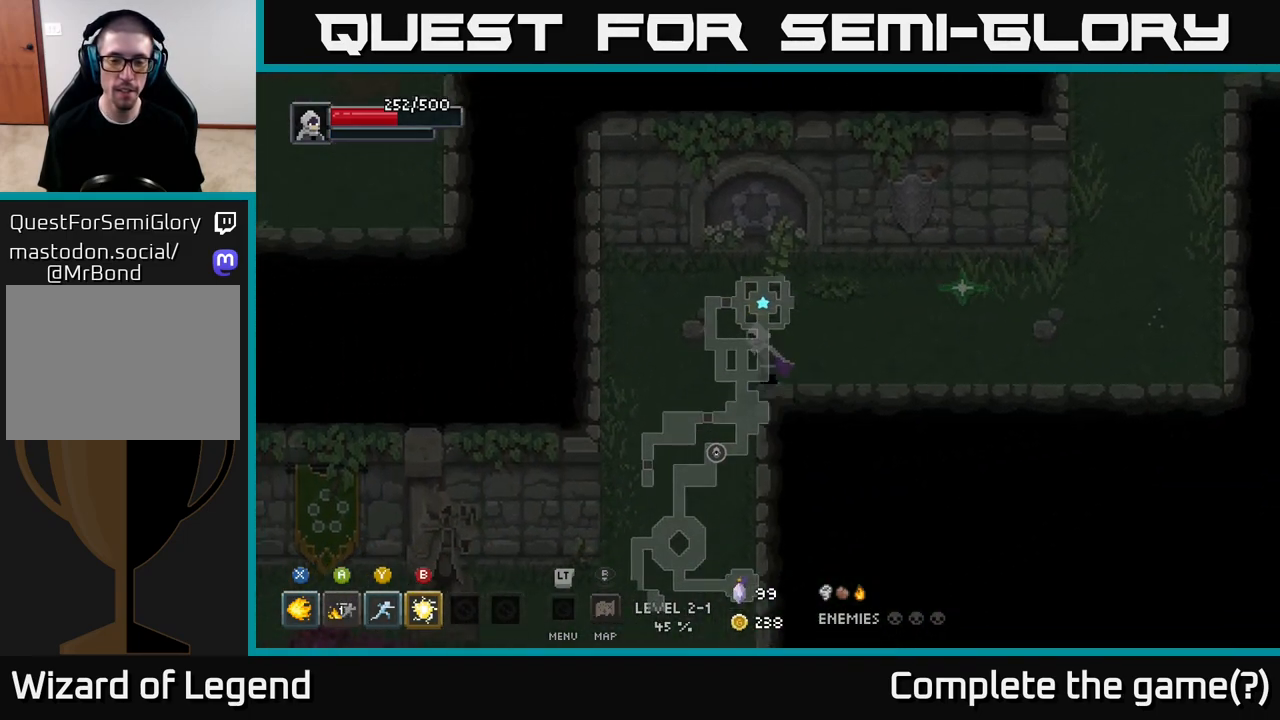
{"buttons": [], "left_stick": "down-left", "right_stick": "center", "events": []}
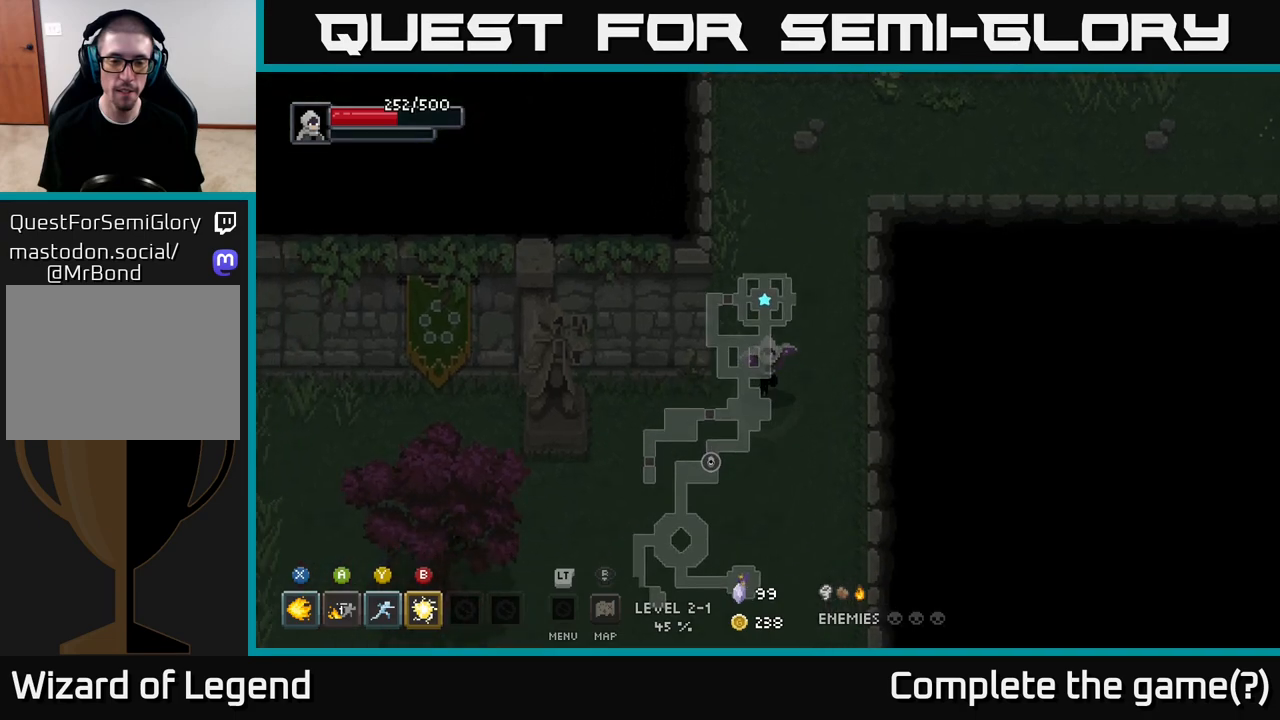
{"buttons": [], "left_stick": "down-left", "right_stick": "center", "events": []}
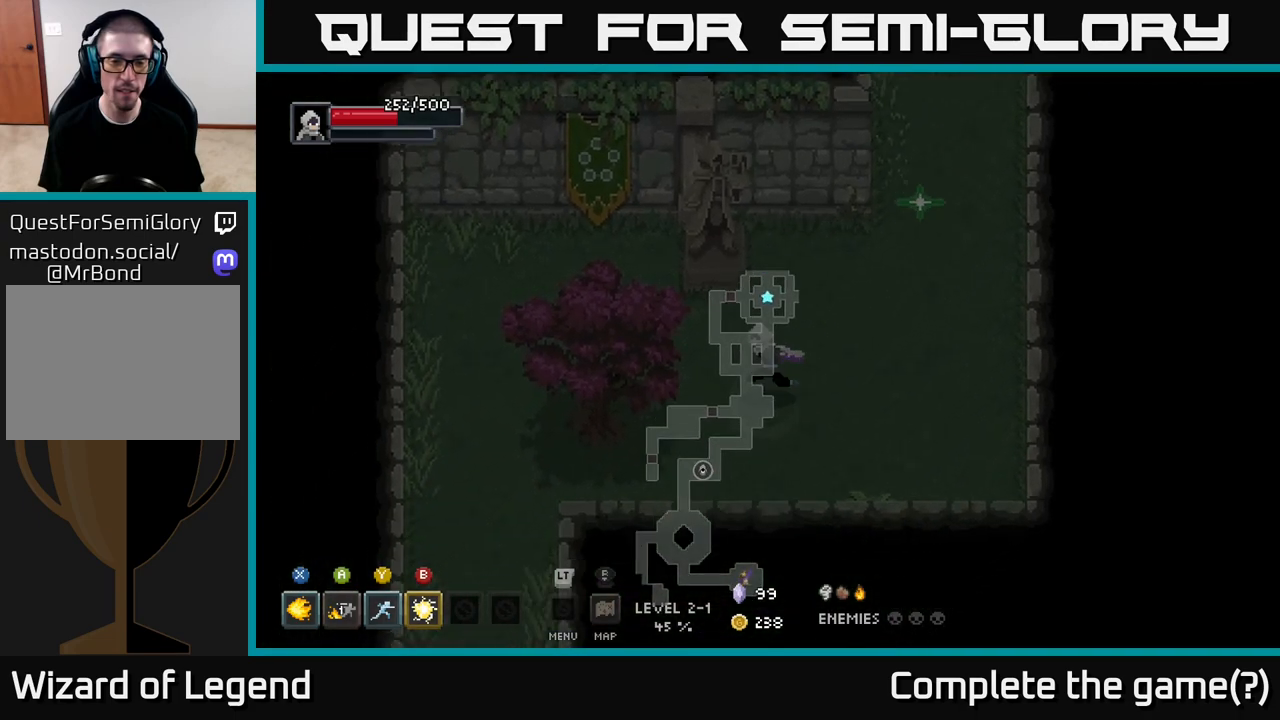
{"buttons": [], "left_stick": "down-left", "right_stick": "center", "events": []}
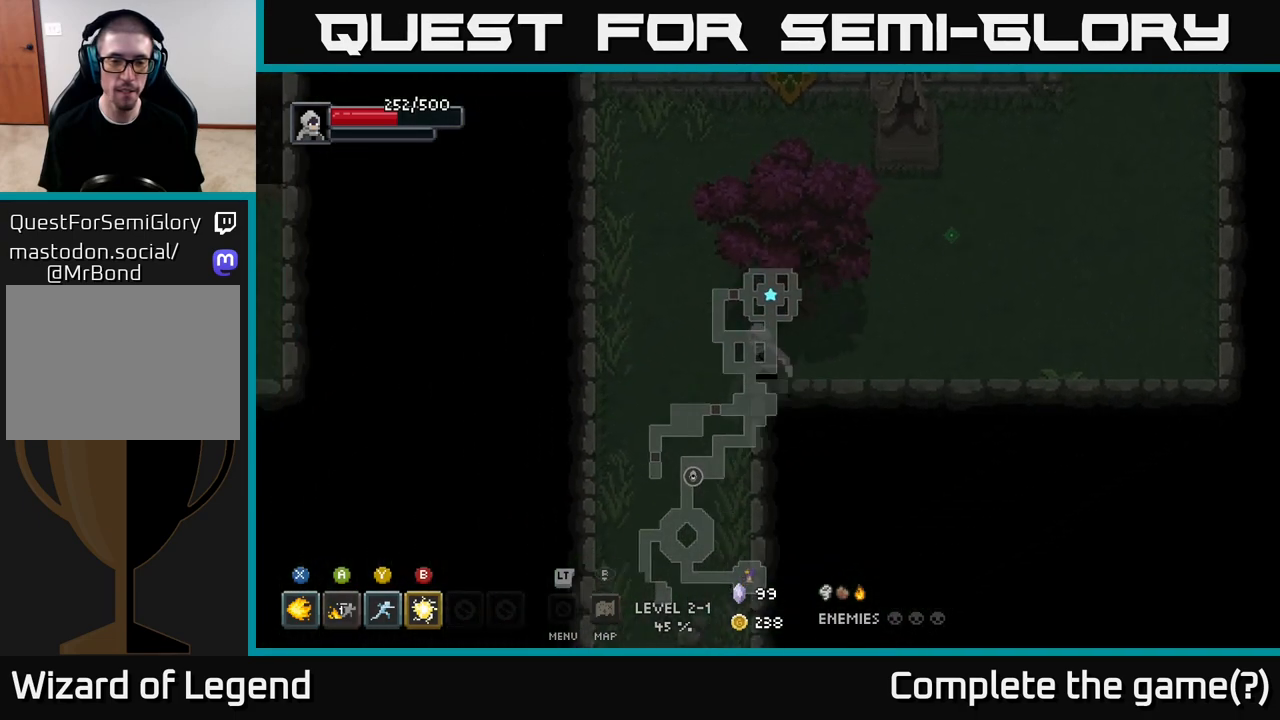
{"buttons": [], "left_stick": "down", "right_stick": "center", "events": [[250, "left_stick", "down"]]}
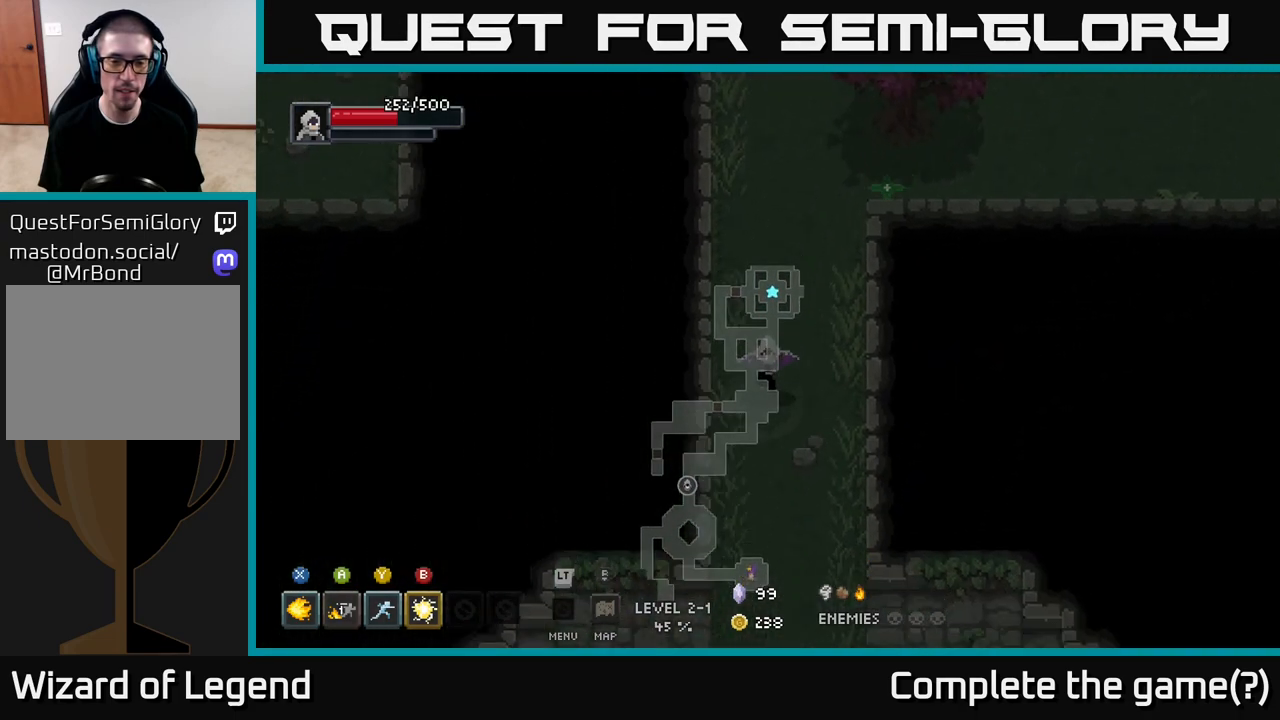
{"buttons": [], "left_stick": "down", "right_stick": "center", "events": []}
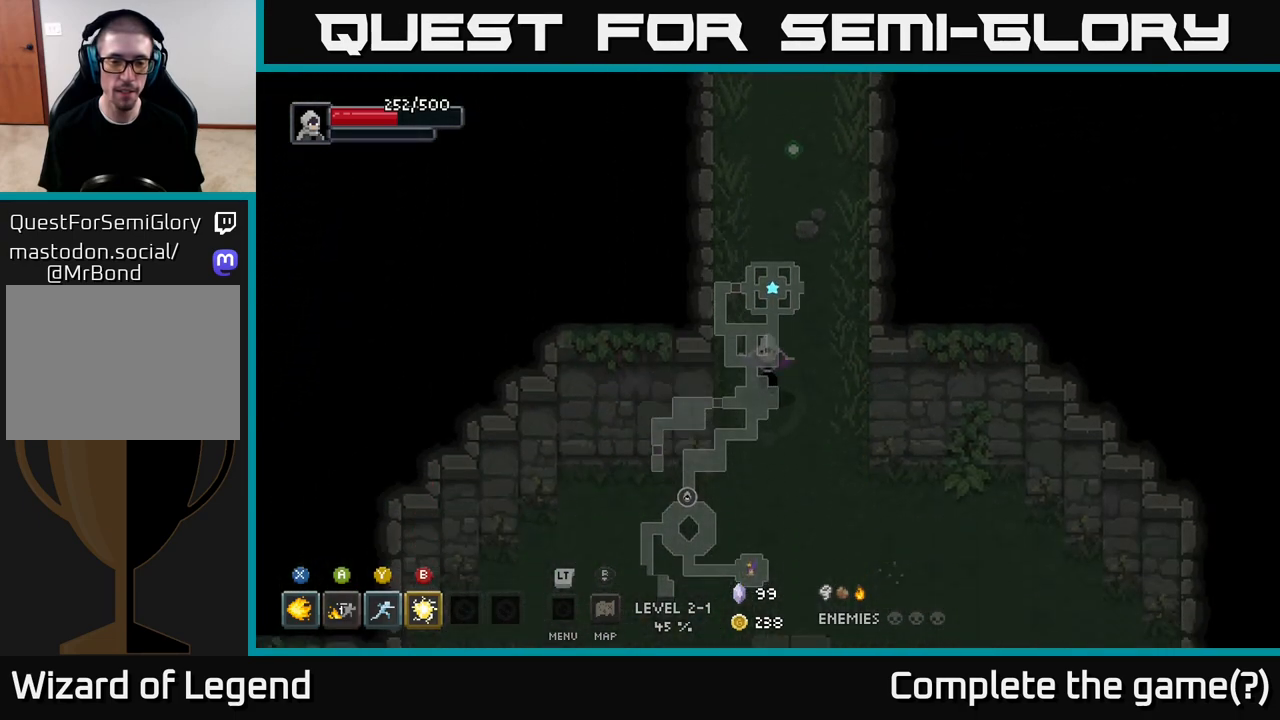
{"buttons": [], "left_stick": "down-left", "right_stick": "center", "events": [[200, "left_stick", "down-left"]]}
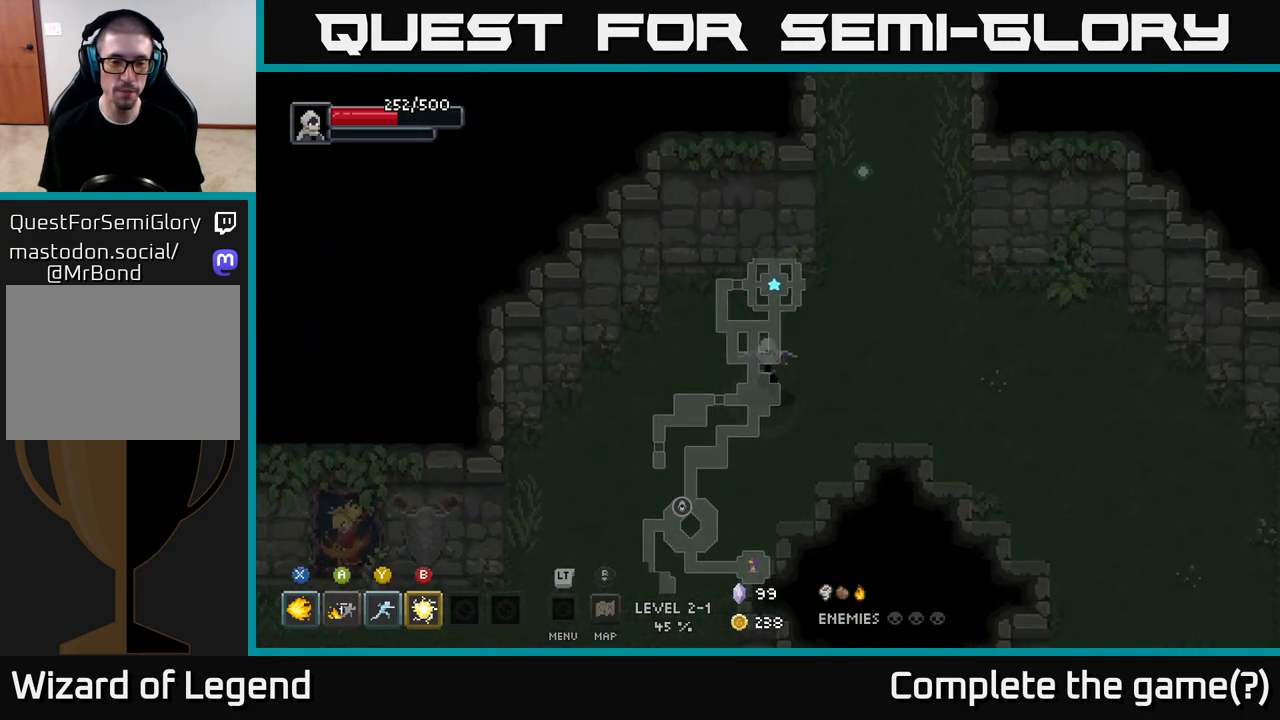
{"buttons": [], "left_stick": "down-left", "right_stick": "center", "events": []}
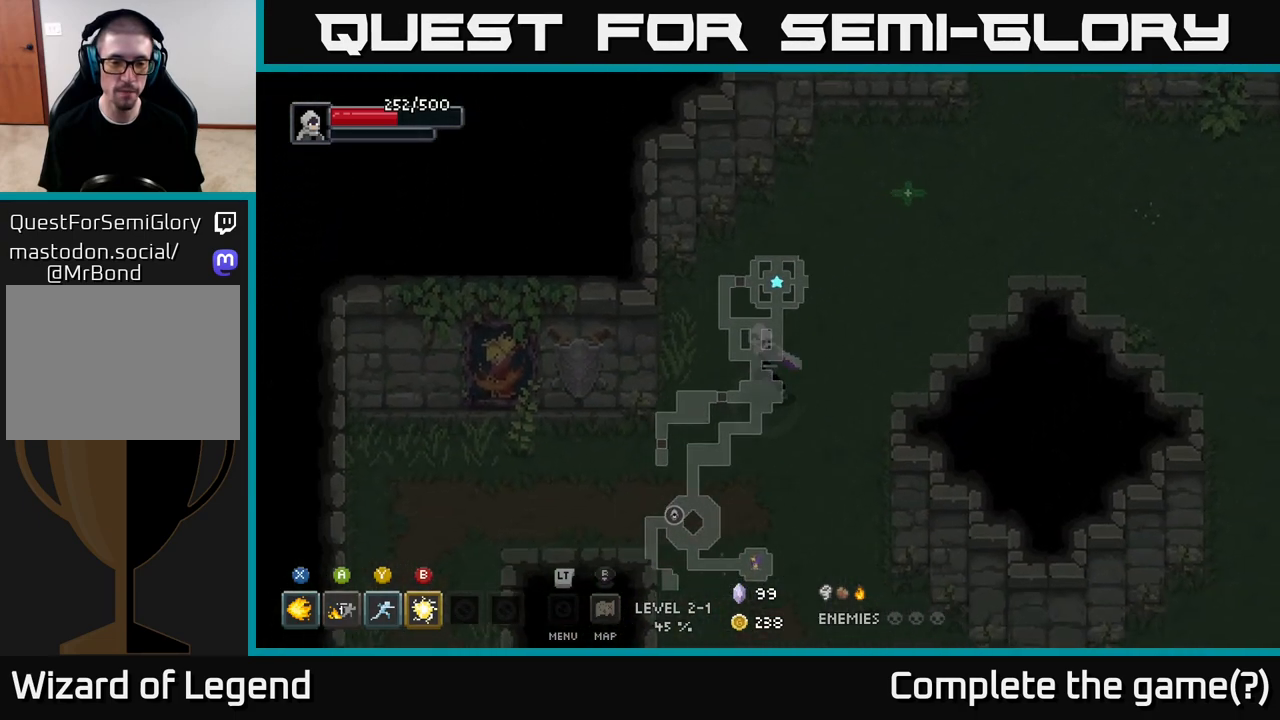
{"buttons": [], "left_stick": "down-left", "right_stick": "center", "events": []}
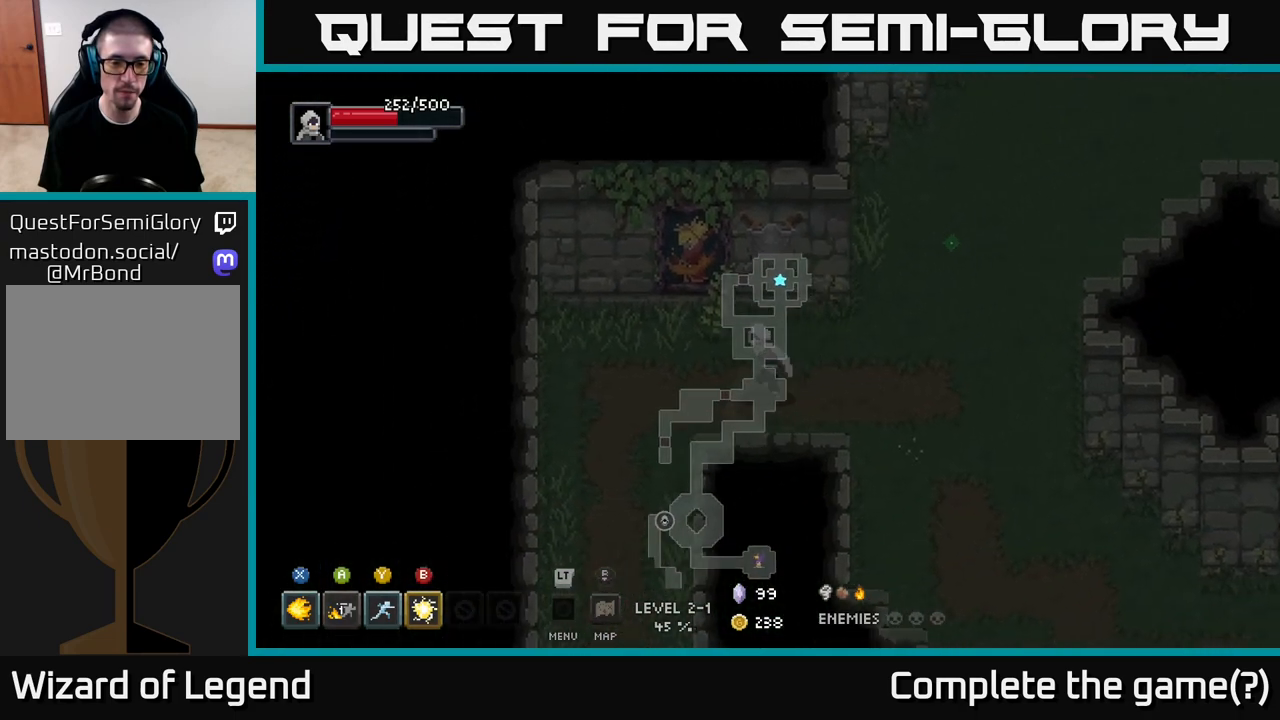
{"buttons": [], "left_stick": "down", "right_stick": "center", "events": [[367, "left_stick", "down"]]}
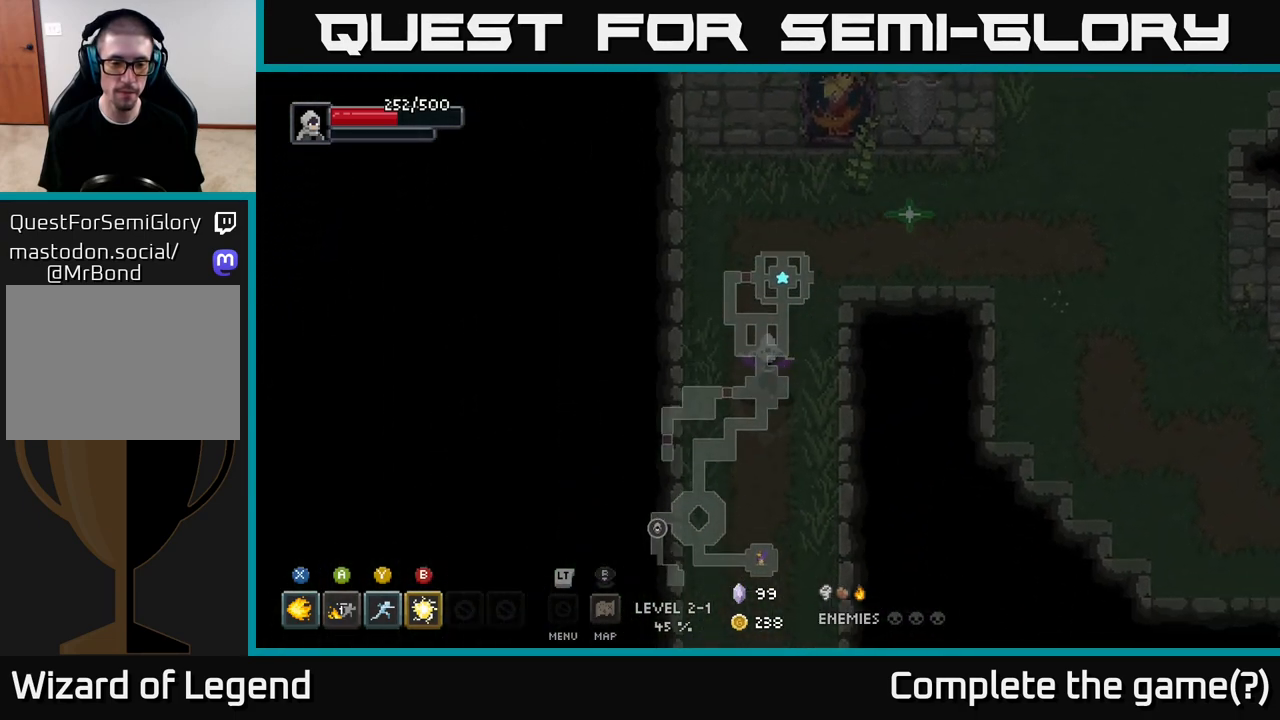
{"buttons": [], "left_stick": "down", "right_stick": "center", "events": []}
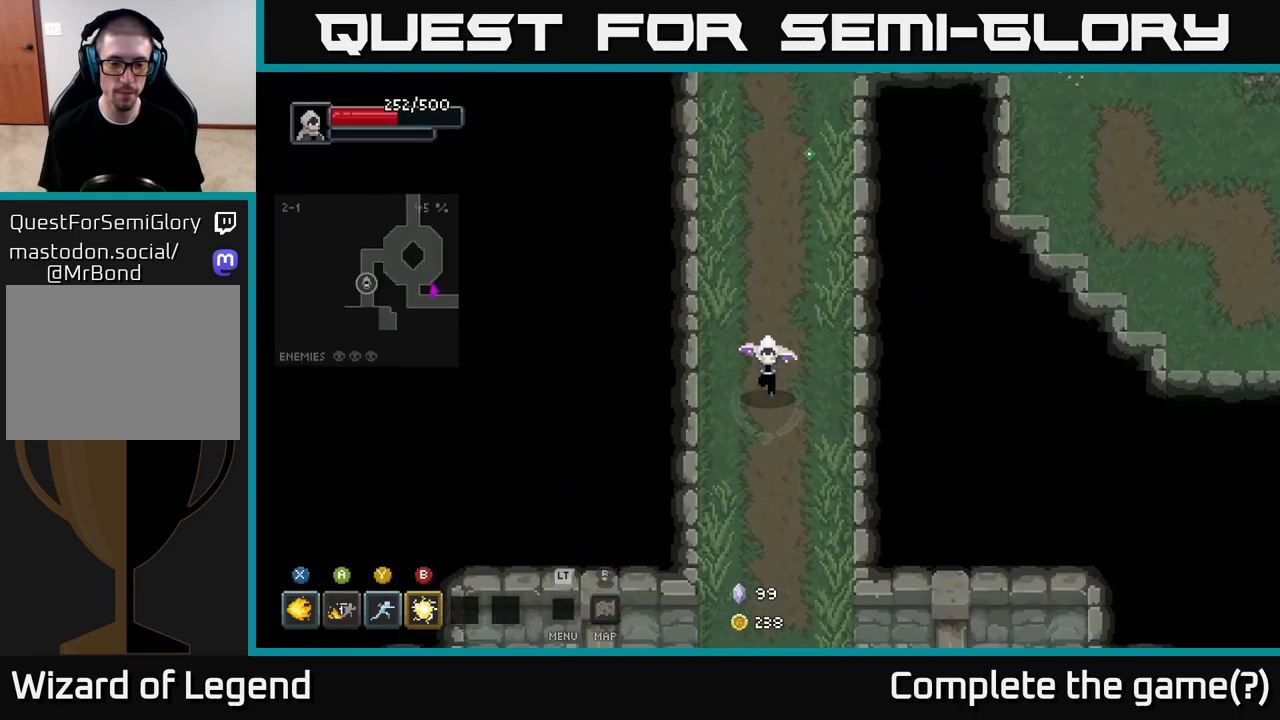
{"buttons": [], "left_stick": "down", "right_stick": "center", "events": []}
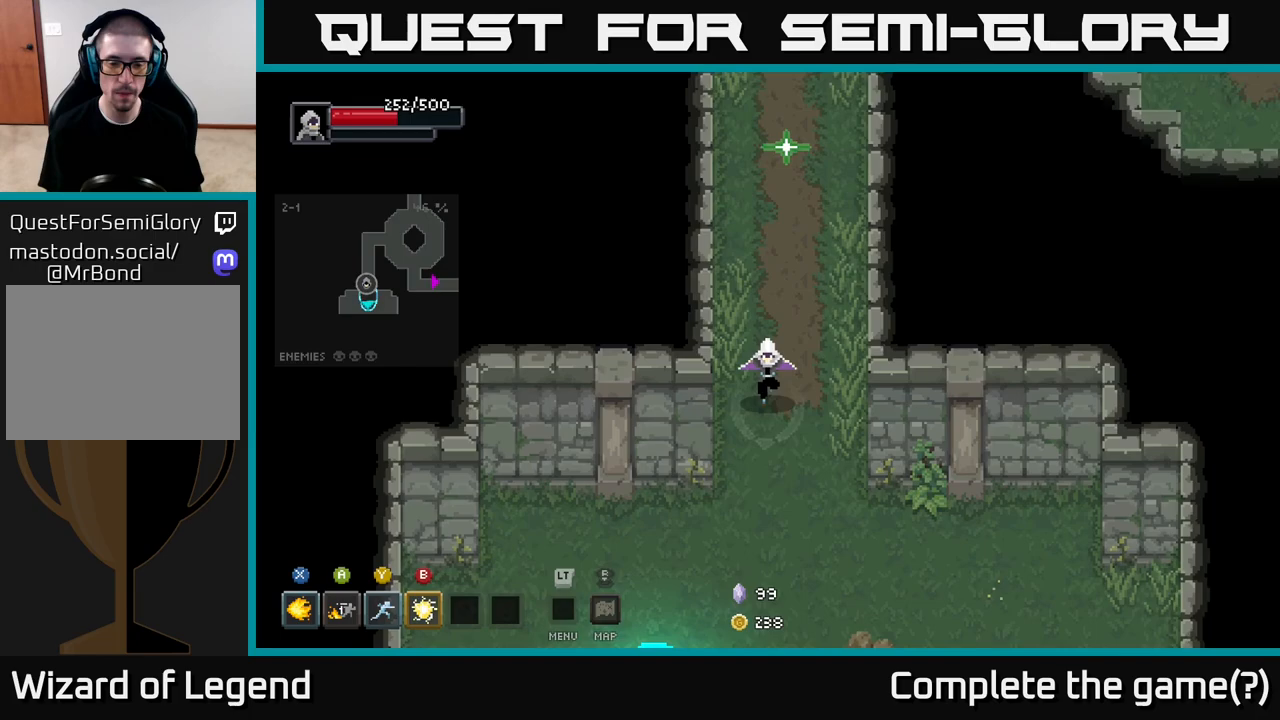
{"buttons": [], "left_stick": "down-left", "right_stick": "center", "events": [[333, "left_stick", "down-left"]]}
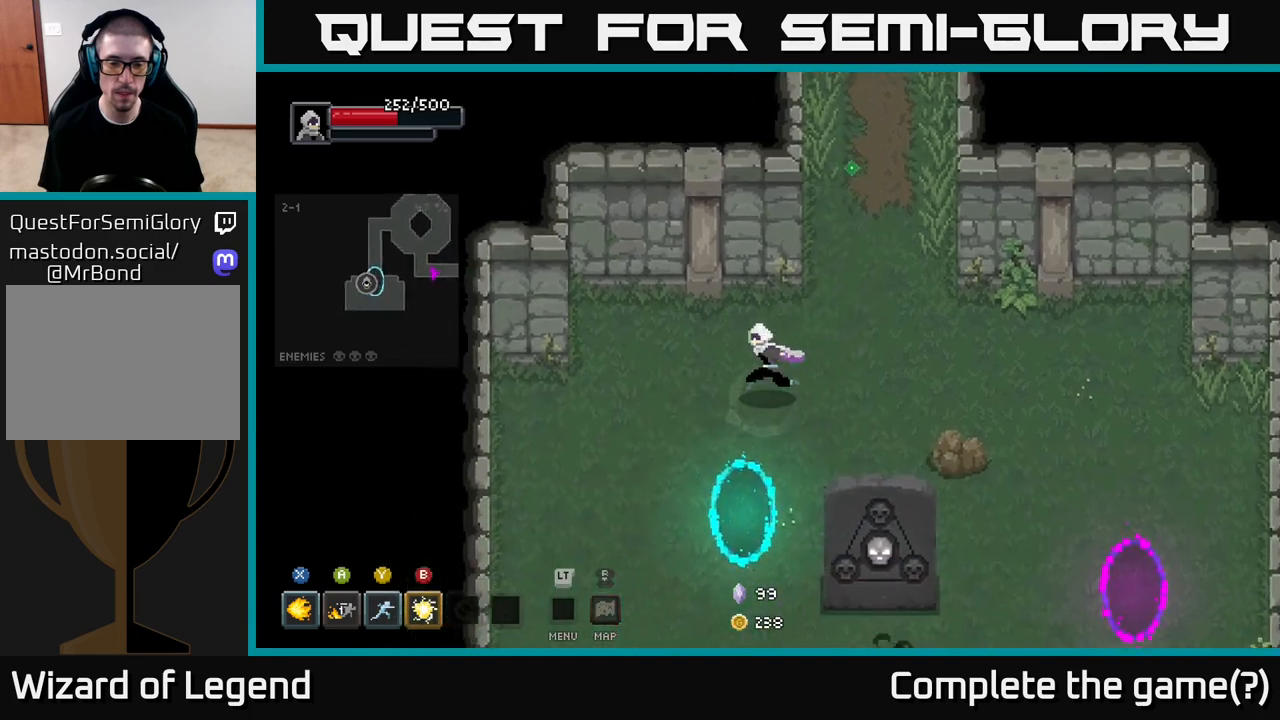
{"buttons": [], "left_stick": "down", "right_stick": "center", "events": [[383, "left_stick", "down"]]}
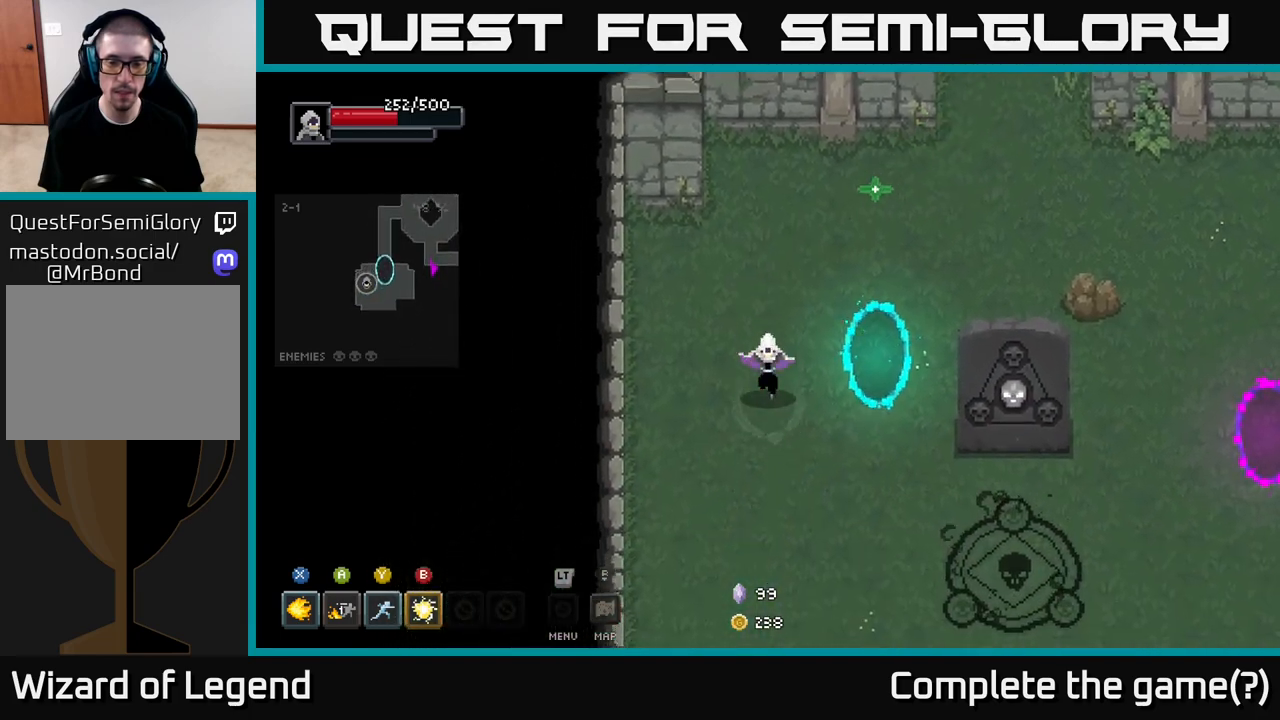
{"buttons": [], "left_stick": "down-right", "right_stick": "center", "events": [[117, "left_stick", "down-right"]]}
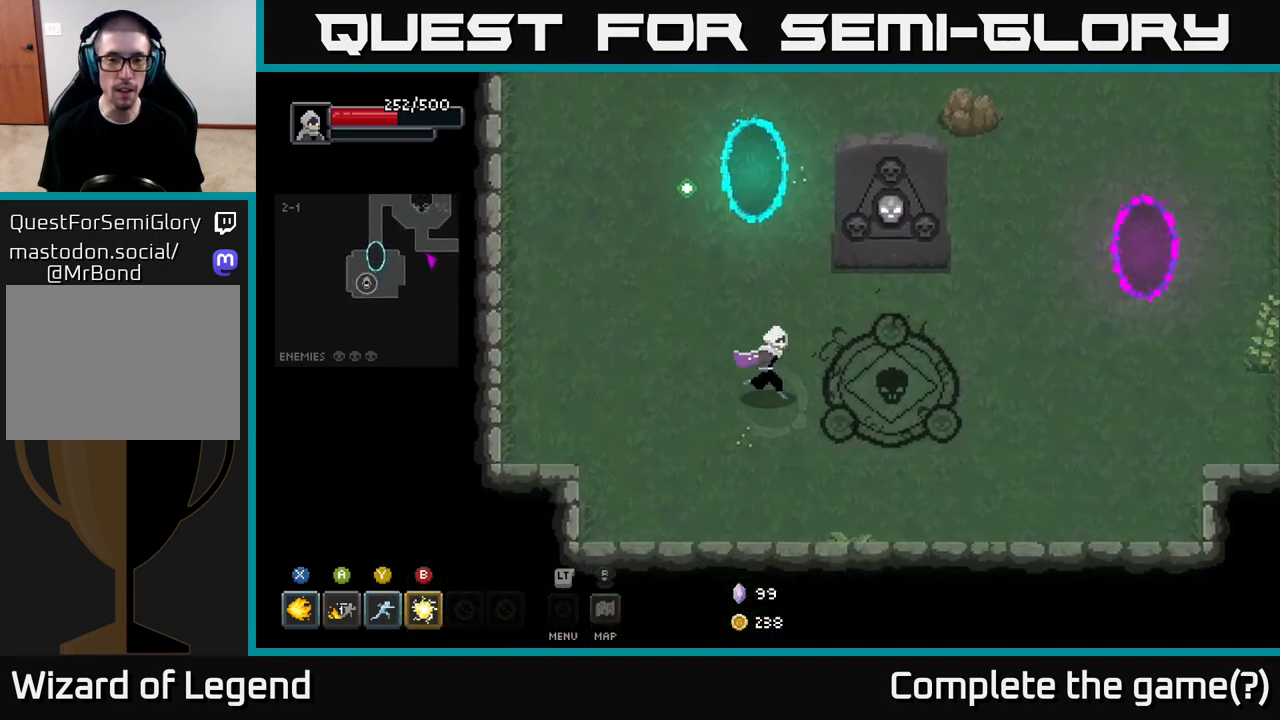
{"buttons": [], "left_stick": "center", "right_stick": "center", "events": [[150, "left_stick", "right"], [250, "left_stick", "up-right"], [417, "left_stick", "center"]]}
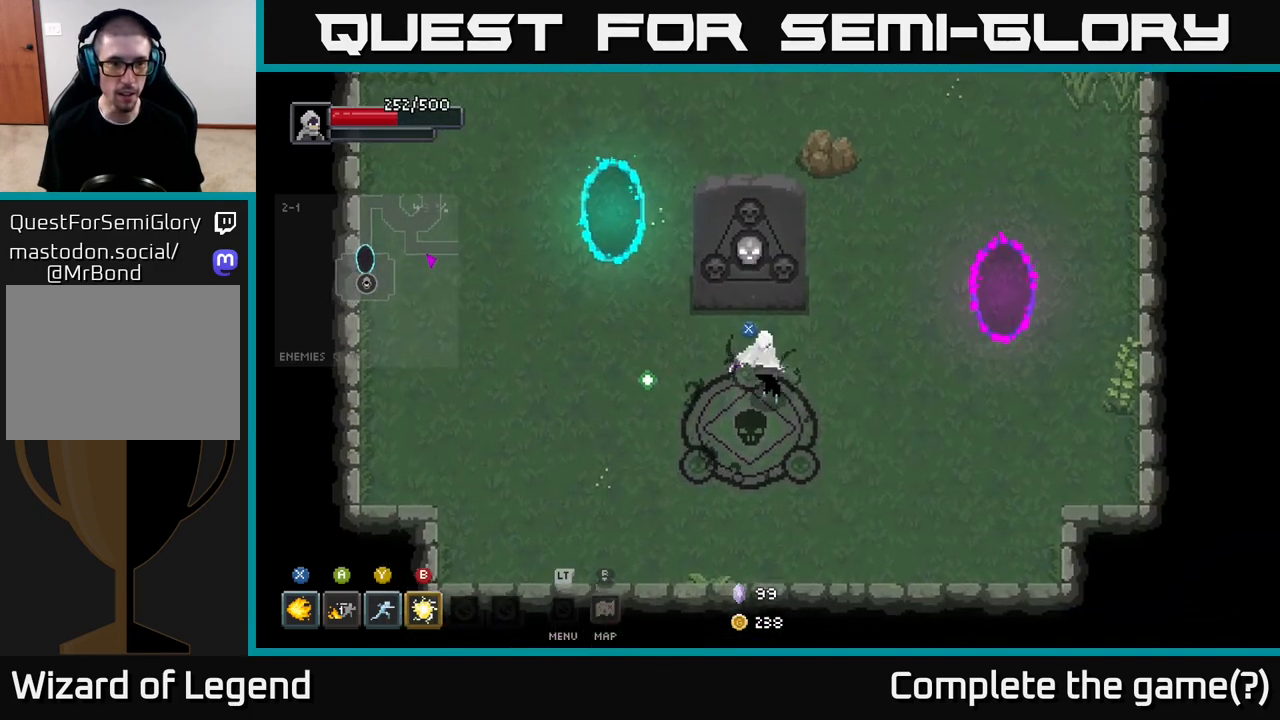
{"buttons": [], "left_stick": "up-left", "right_stick": "center", "events": [[150, "left_stick", "left"], [267, "left_stick", "up-left"]]}
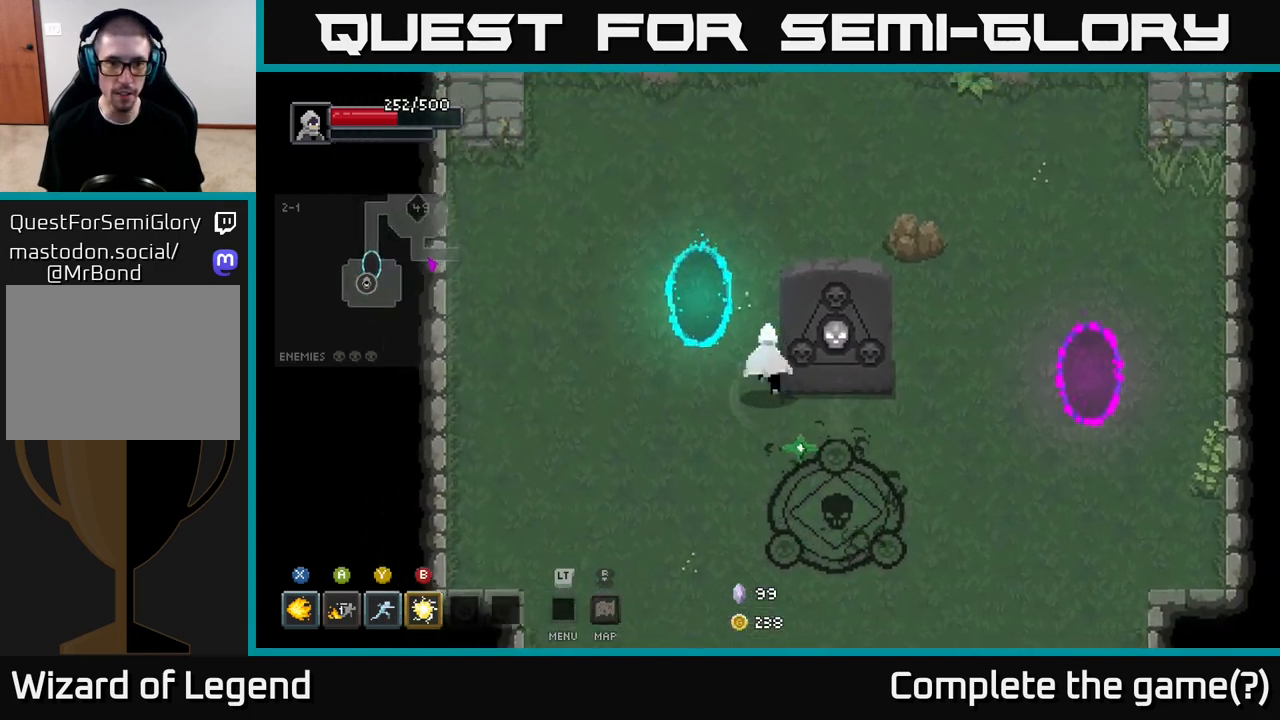
{"buttons": [], "left_stick": "center", "right_stick": "center", "events": [[283, "left_stick", "up"], [400, "left_stick", "center"]]}
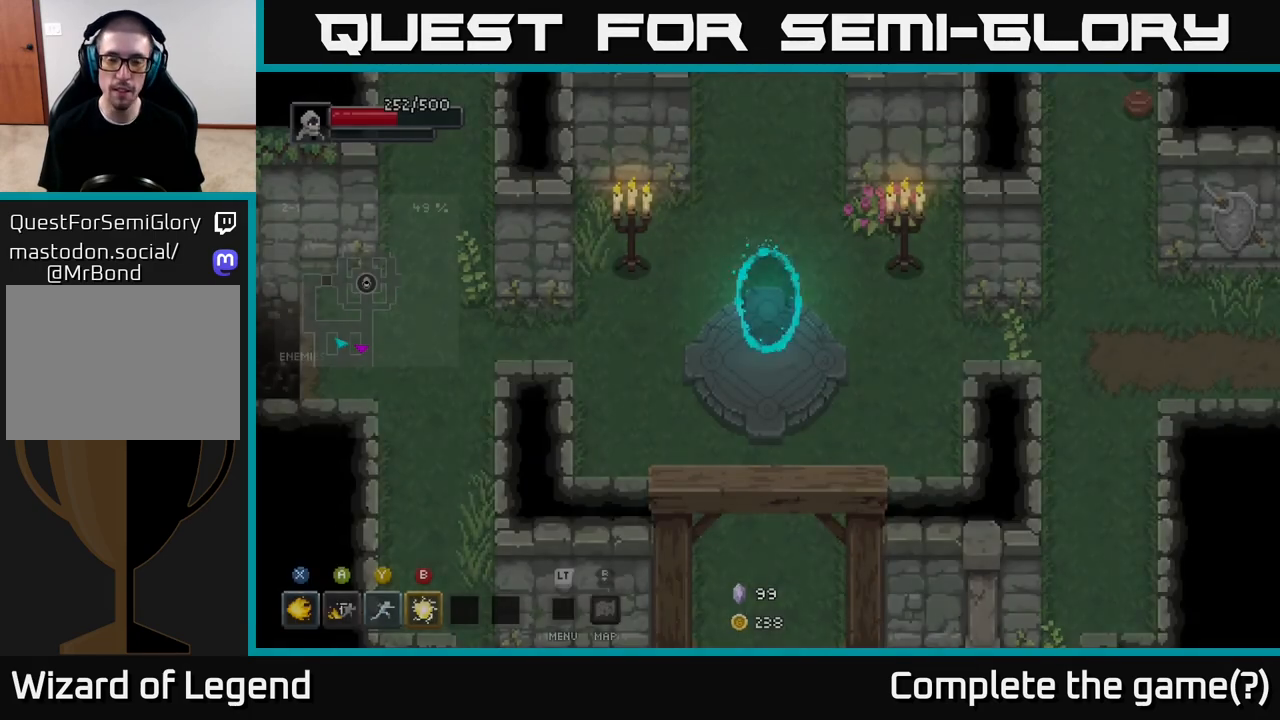
{"buttons": [], "left_stick": "right", "right_stick": "center", "events": [[200, "left_stick", "up-right"], [267, "left_stick", "right"]]}
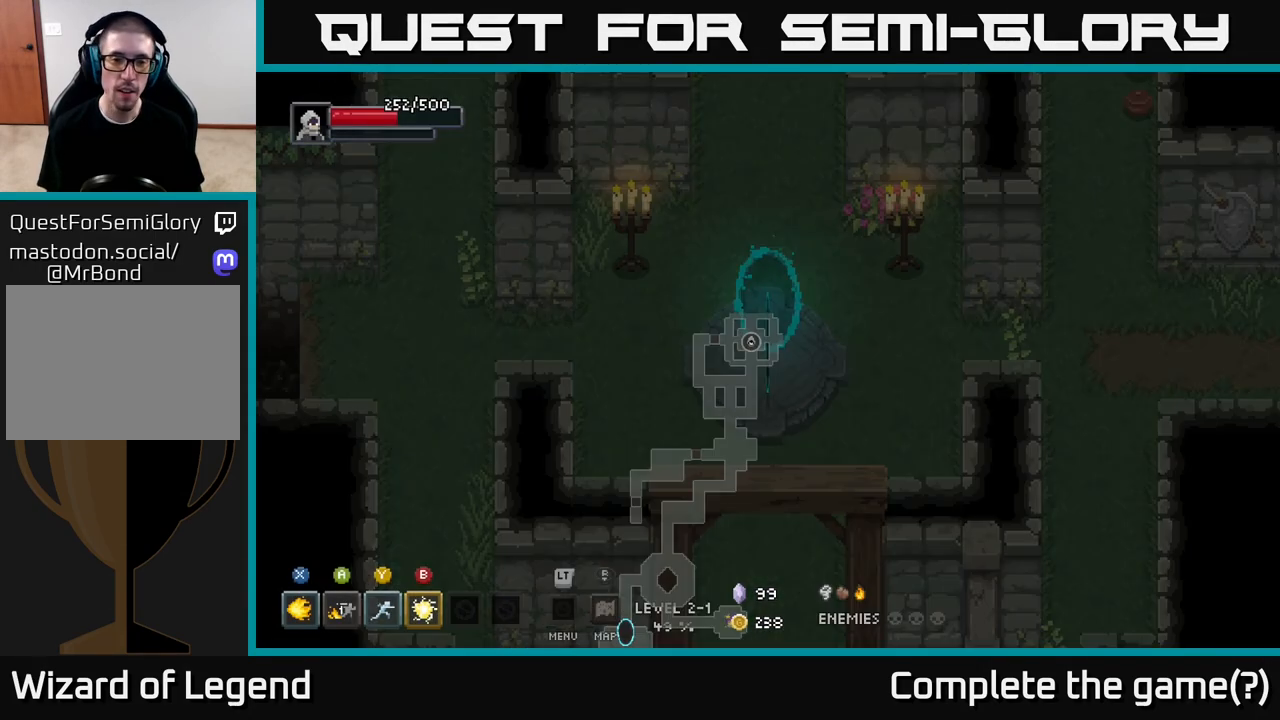
{"buttons": [], "left_stick": "right", "right_stick": "center", "events": []}
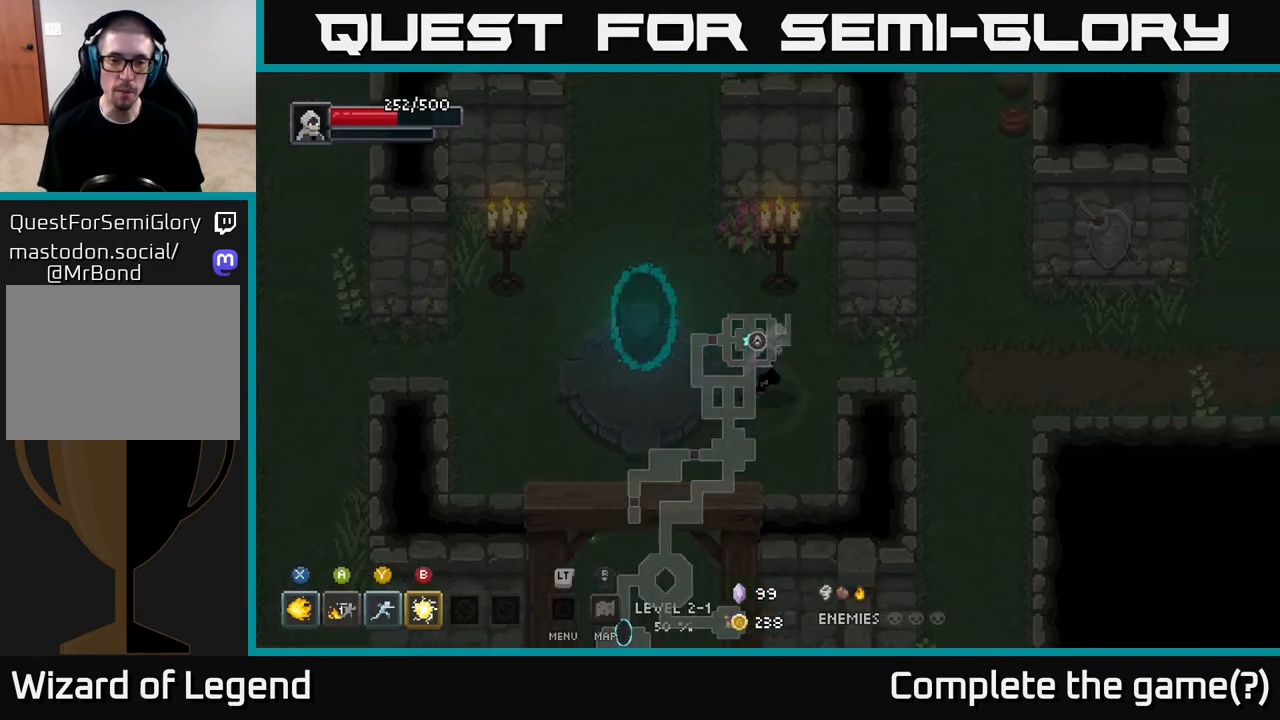
{"buttons": [], "left_stick": "right", "right_stick": "center", "events": []}
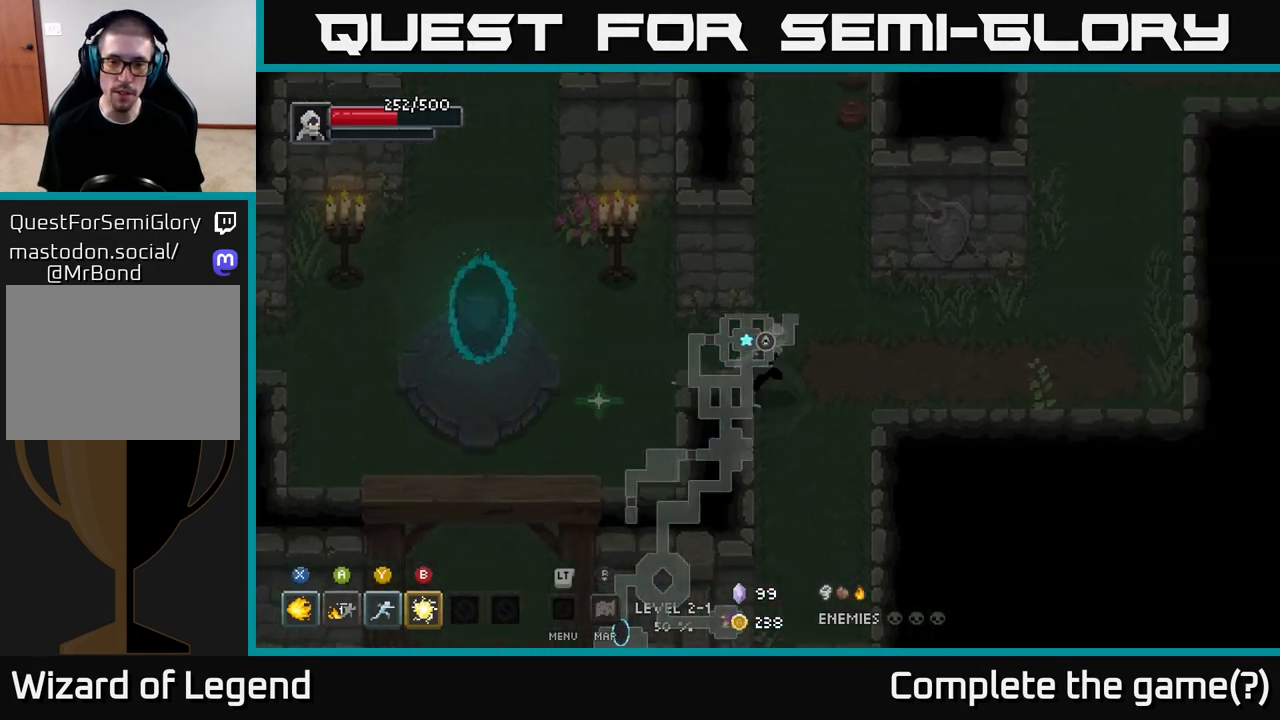
{"buttons": [], "left_stick": "right", "right_stick": "center", "events": [[283, "left_stick", "down-right"], [433, "left_stick", "right"]]}
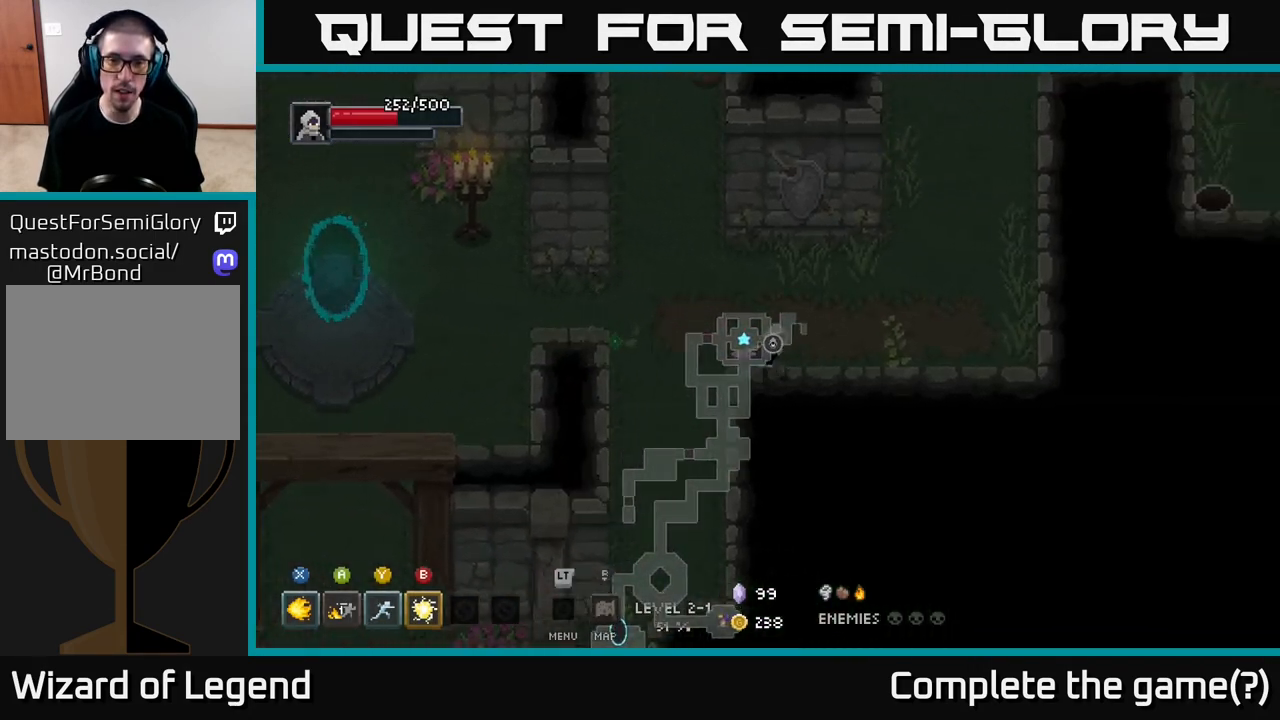
{"buttons": [], "left_stick": "up-right", "right_stick": "center", "events": [[33, "left_stick", "up-right"]]}
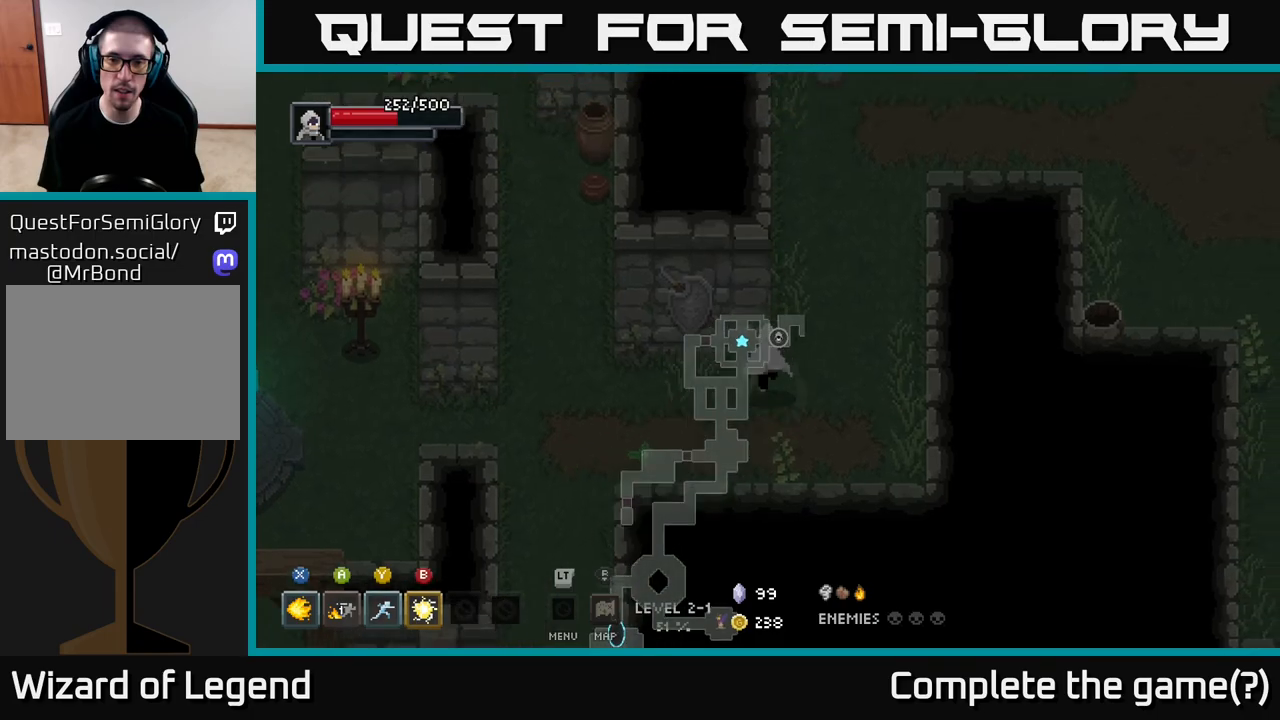
{"buttons": [], "left_stick": "up-right", "right_stick": "center", "events": []}
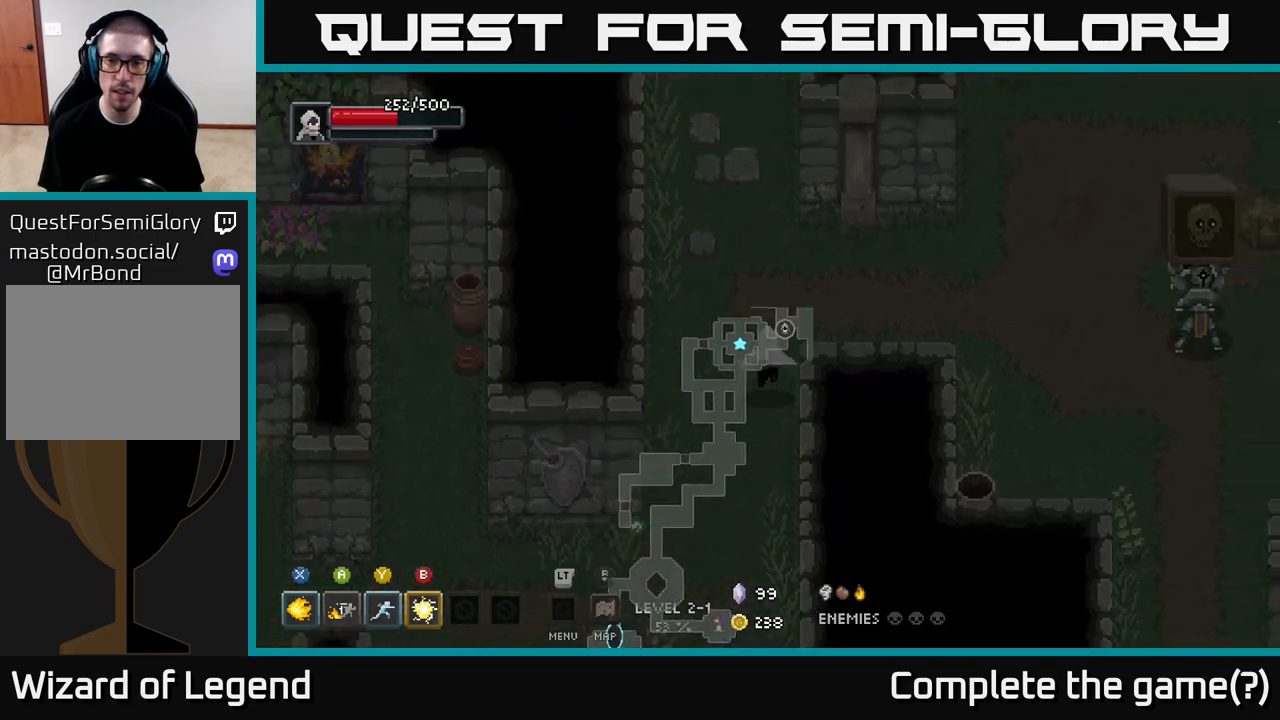
{"buttons": ["B"], "left_stick": "right", "right_stick": "center", "events": [[200, "left_stick", "right"], [500, "B", "down"]]}
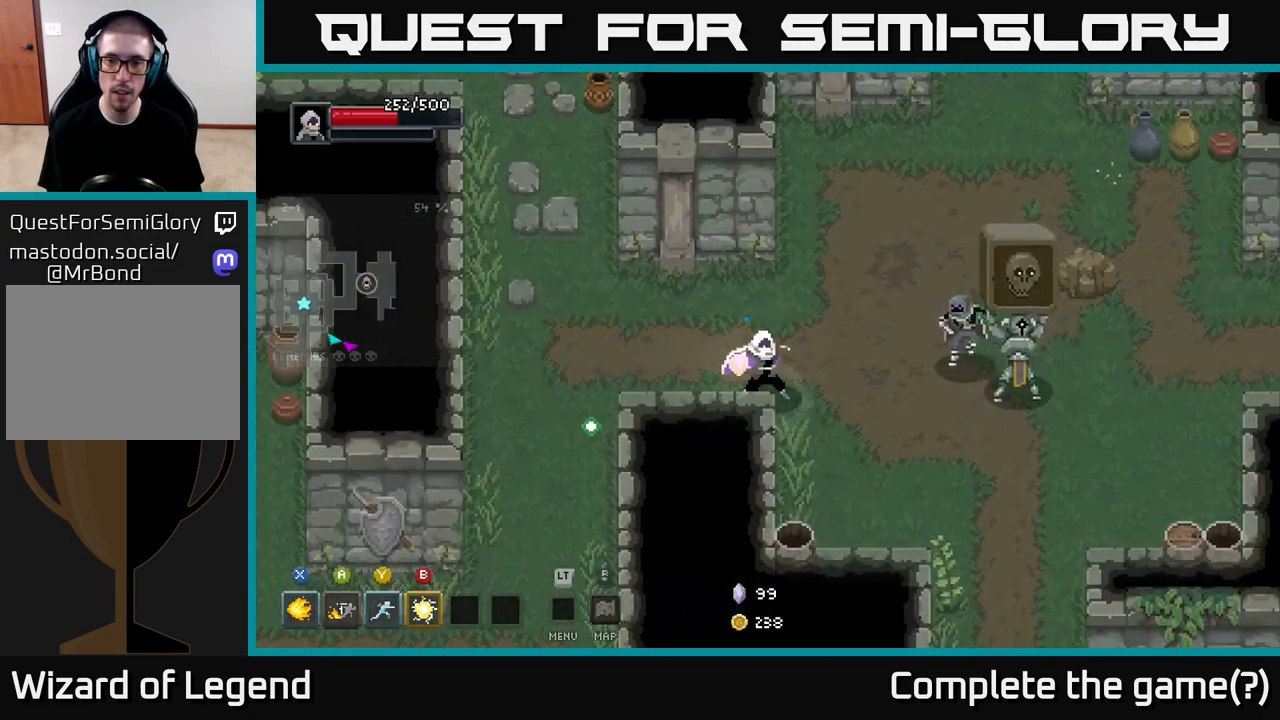
{"buttons": [], "left_stick": "down-right", "right_stick": "center", "events": [[50, "B", "up"], [317, "left_stick", "down-right"]]}